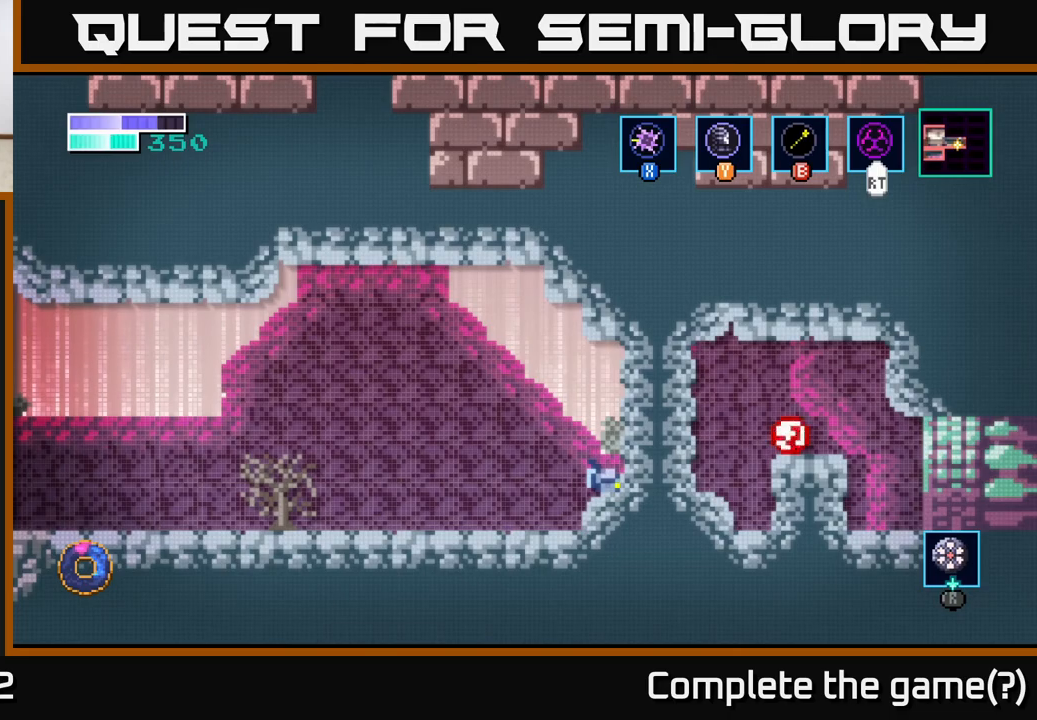
Gameplay with a controller (Xbox layout); each line is a JSON object with the inputs held at the frame after it. "events" lists button and stick changes between this image and that frame as [ms after this image, input, new state], when the widget could be followed in between.
{"buttons": [], "left_stick": "right", "right_stick": "center", "events": [[417, "left_stick", "down"], [500, "left_stick", "right"]]}
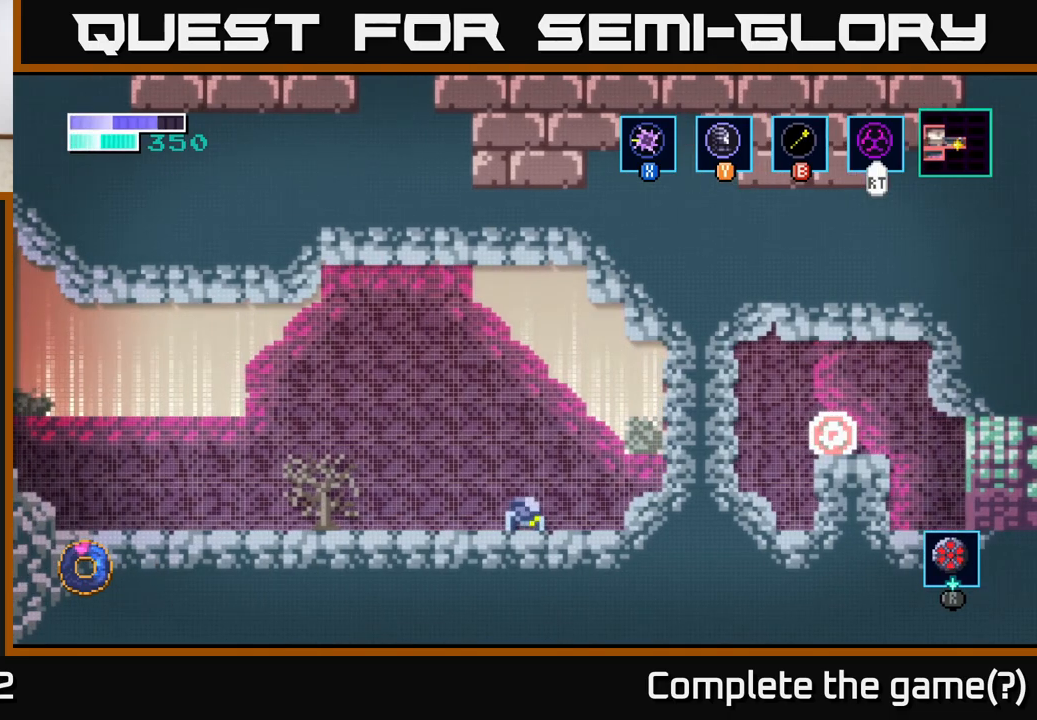
{"buttons": [], "left_stick": "right", "right_stick": "center", "events": [[100, "left_stick", "center"], [350, "A", "down"], [350, "left_stick", "right"], [483, "A", "up"]]}
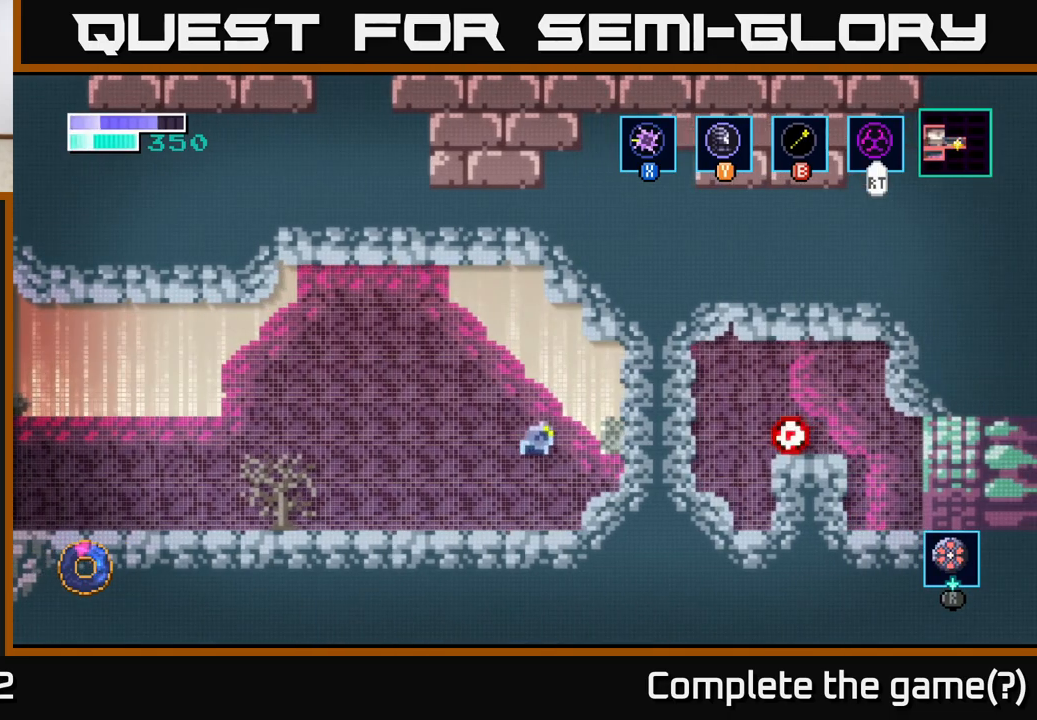
{"buttons": [], "left_stick": "center", "right_stick": "up", "events": [[267, "left_stick", "center"], [267, "right_stick", "up"]]}
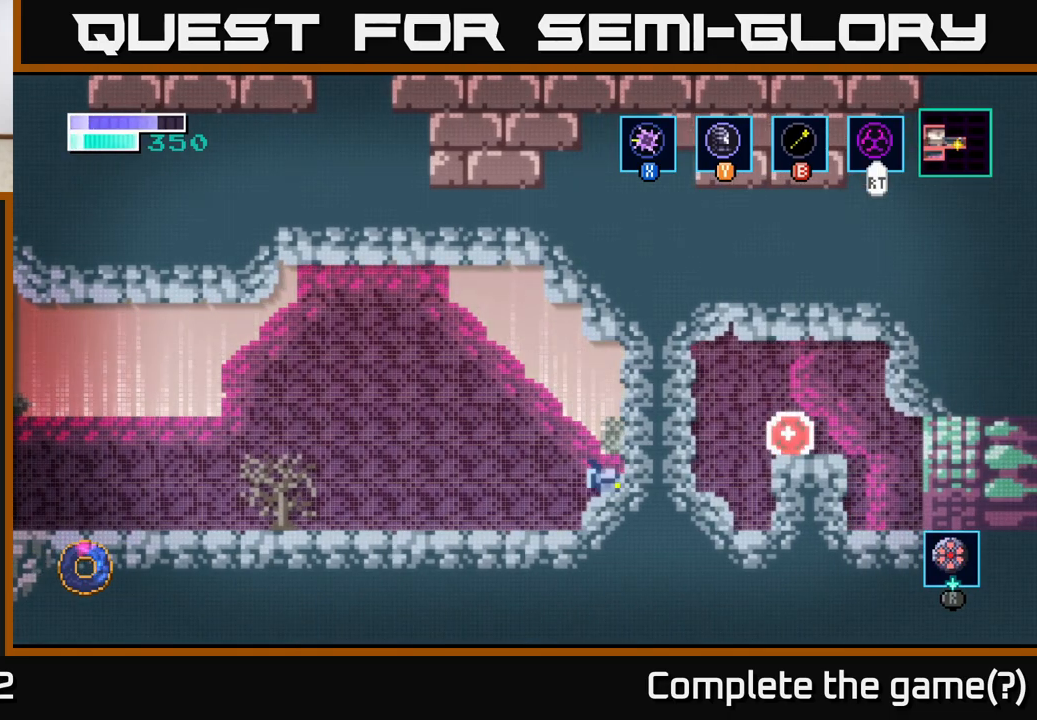
{"buttons": ["A"], "left_stick": "center", "right_stick": "center", "events": [[183, "right_stick", "center"], [200, "left_stick", "right"], [317, "A", "down"], [350, "left_stick", "center"]]}
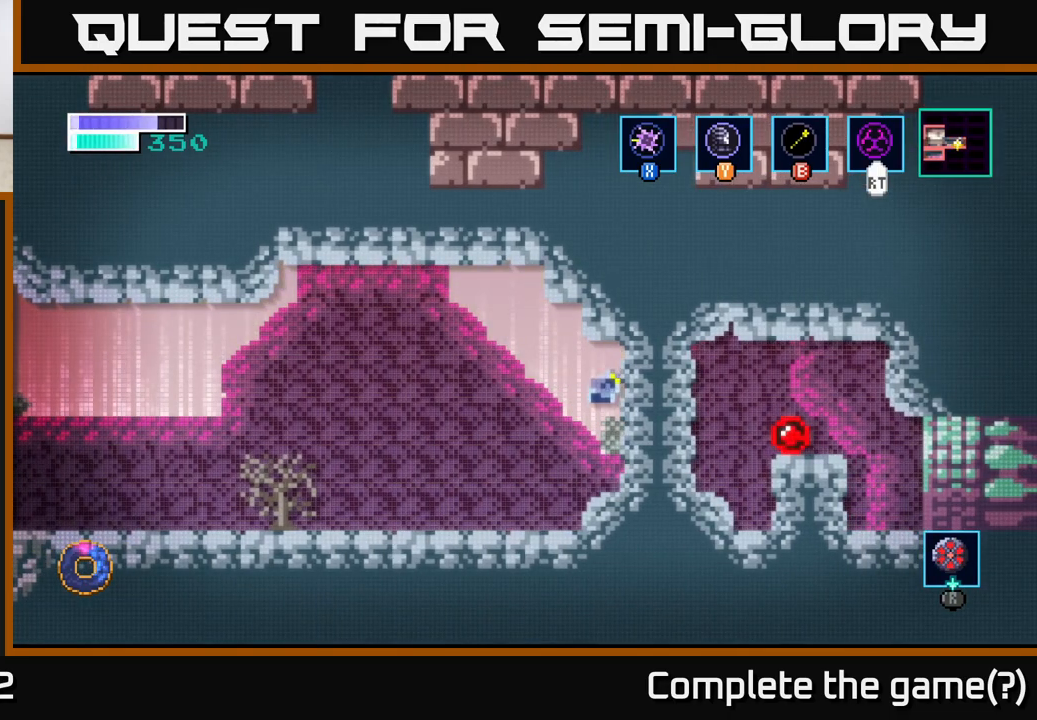
{"buttons": [], "left_stick": "up-right", "right_stick": "center", "events": [[300, "A", "up"], [417, "left_stick", "up-right"]]}
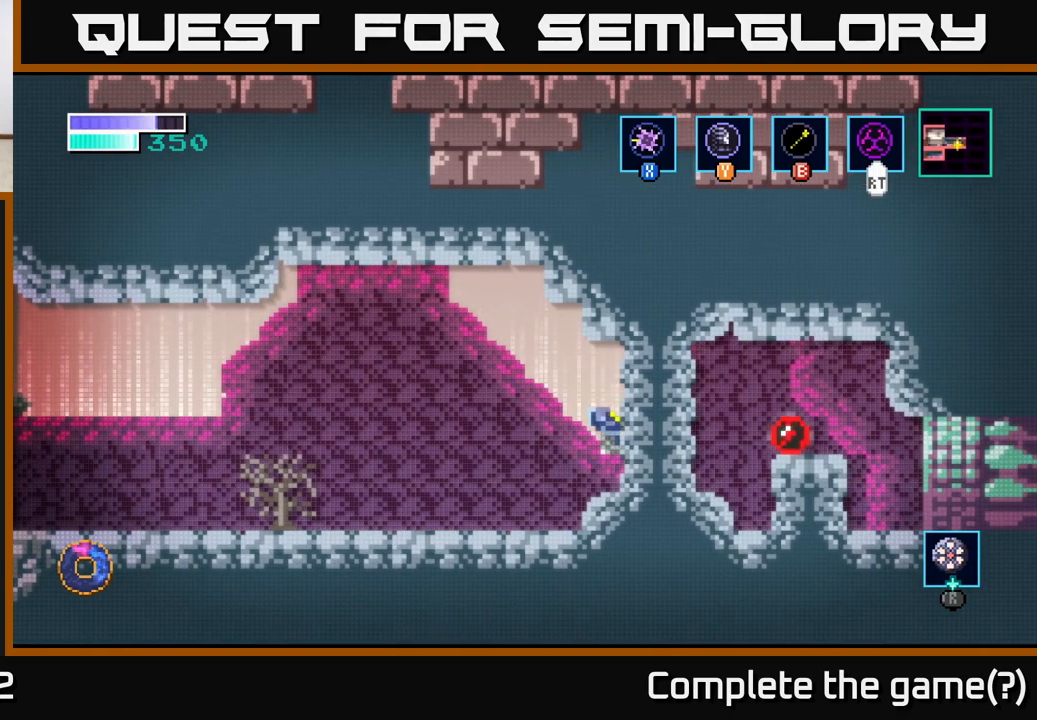
{"buttons": ["A"], "left_stick": "up-left", "right_stick": "center", "events": [[100, "right_stick", "up-left"], [200, "left_stick", "center"], [417, "right_stick", "center"], [450, "A", "down"], [467, "left_stick", "up-left"]]}
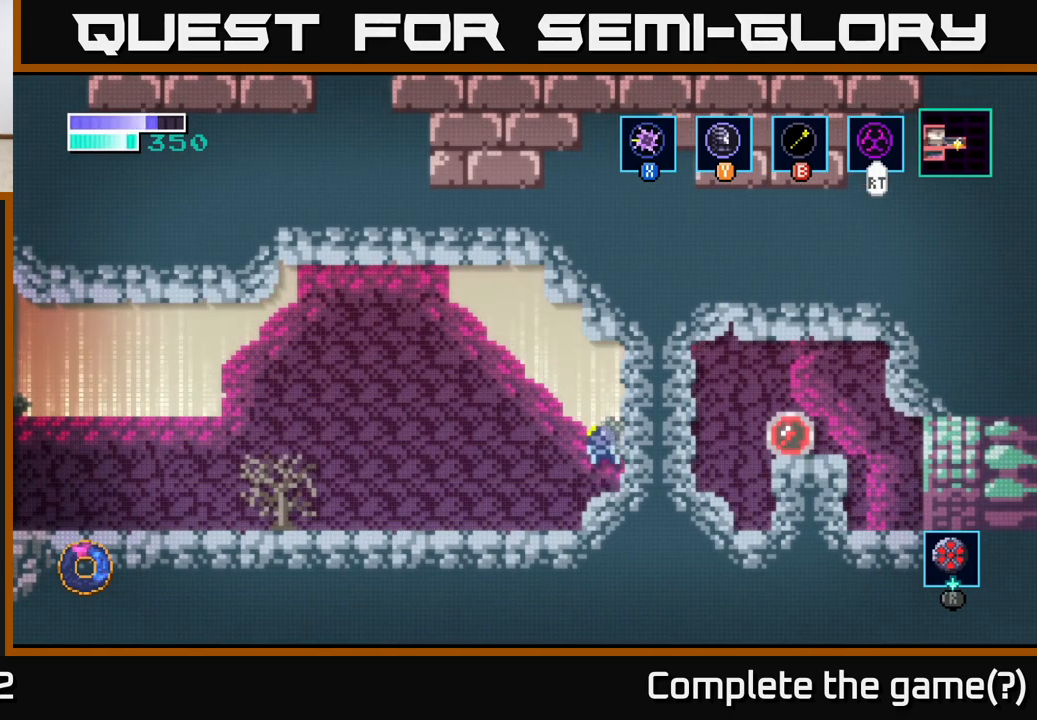
{"buttons": [], "left_stick": "up-left", "right_stick": "center", "events": [[450, "A", "up"]]}
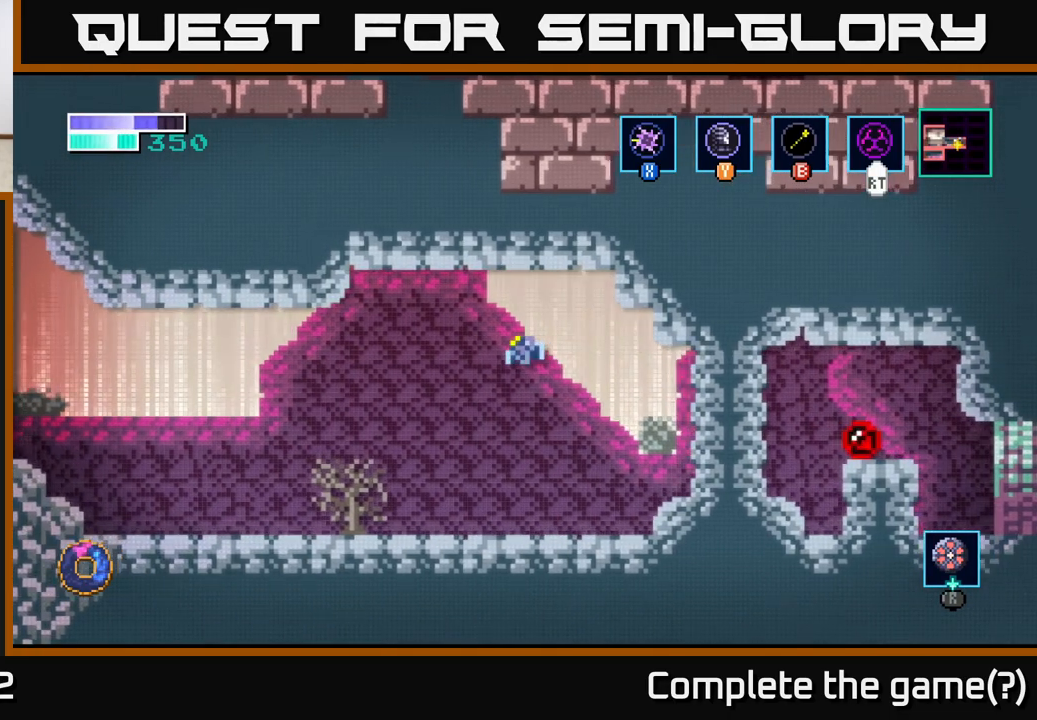
{"buttons": [], "left_stick": "left", "right_stick": "center", "events": [[33, "left_stick", "left"]]}
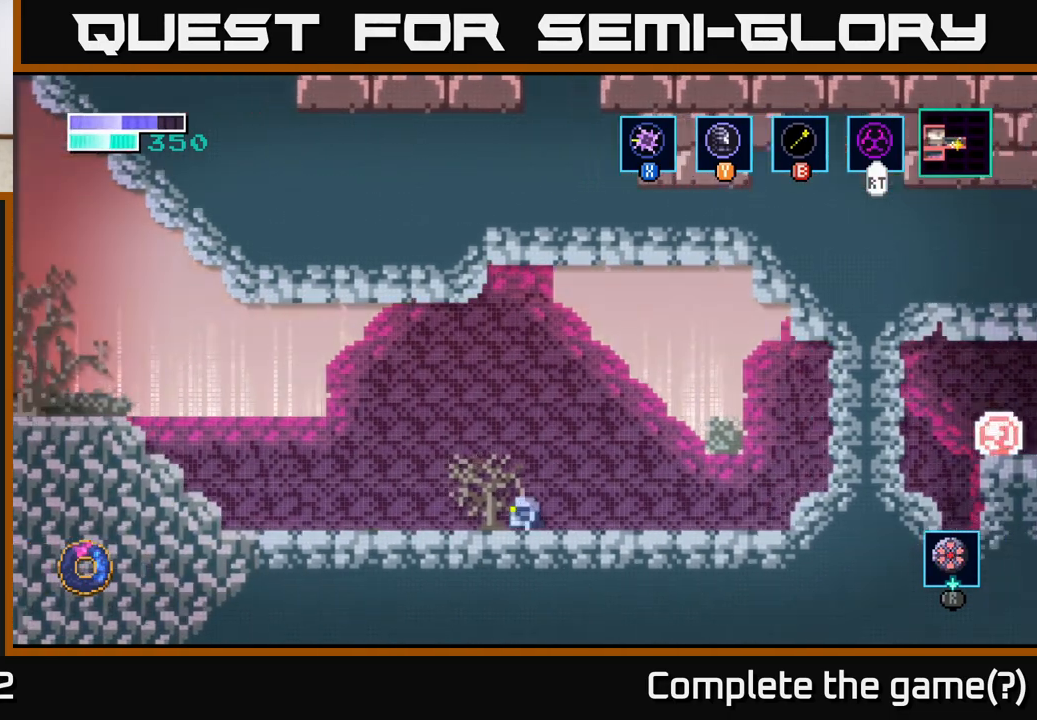
{"buttons": [], "left_stick": "left", "right_stick": "center", "events": []}
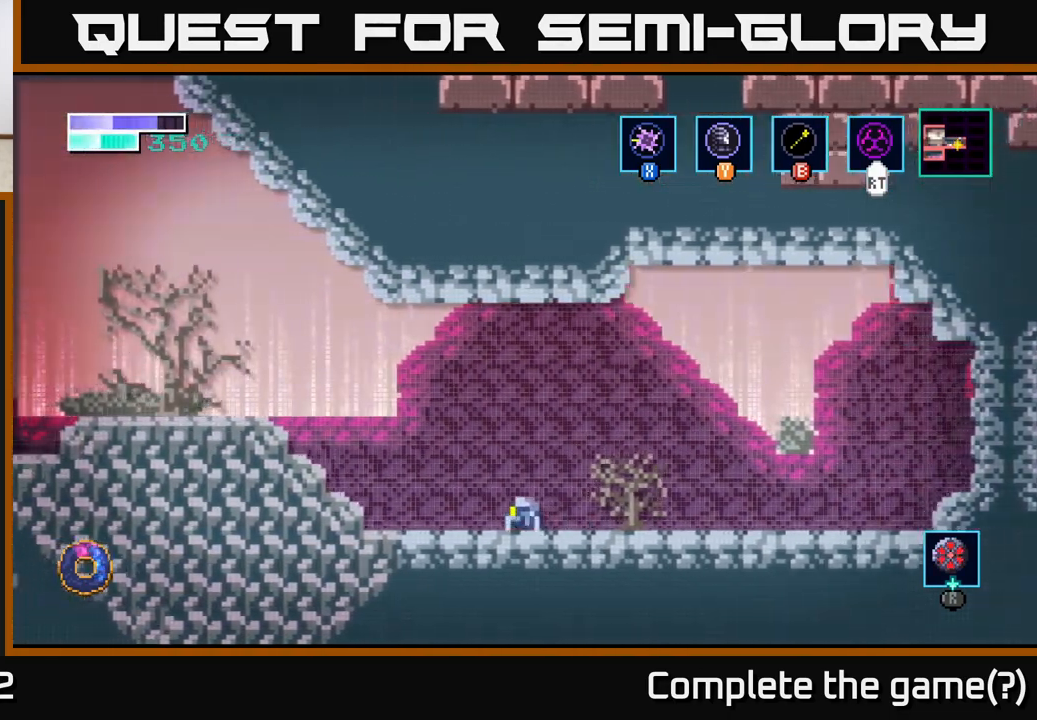
{"buttons": ["A"], "left_stick": "left", "right_stick": "center", "events": [[17, "A", "down"]]}
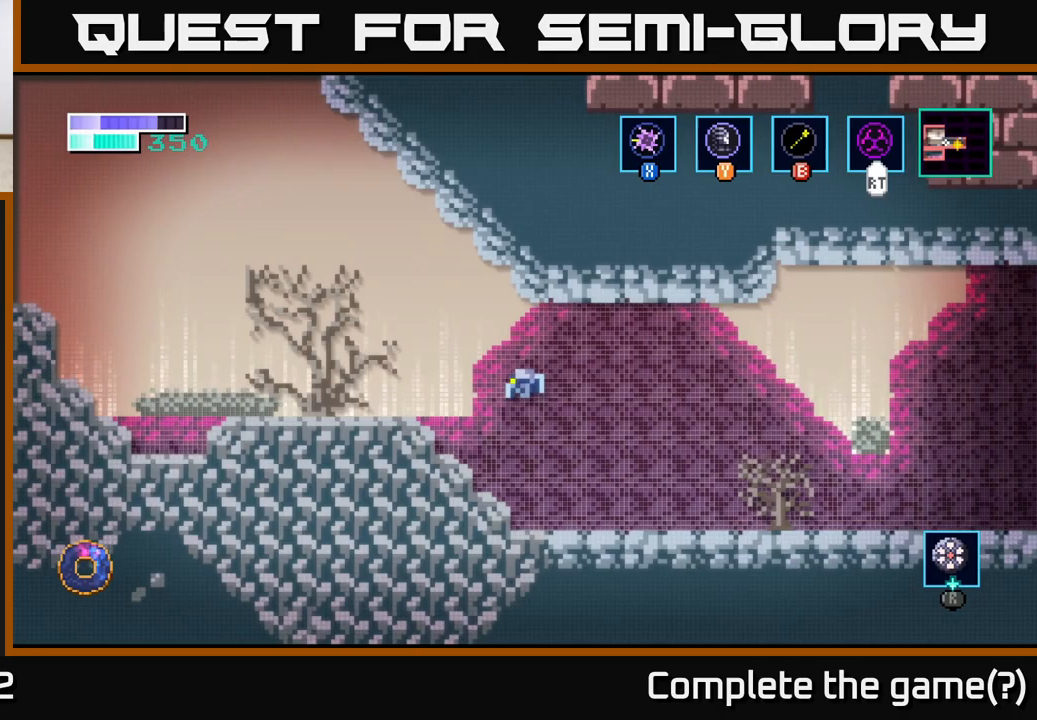
{"buttons": ["A"], "left_stick": "left", "right_stick": "center", "events": [[33, "A", "up"], [350, "A", "down"]]}
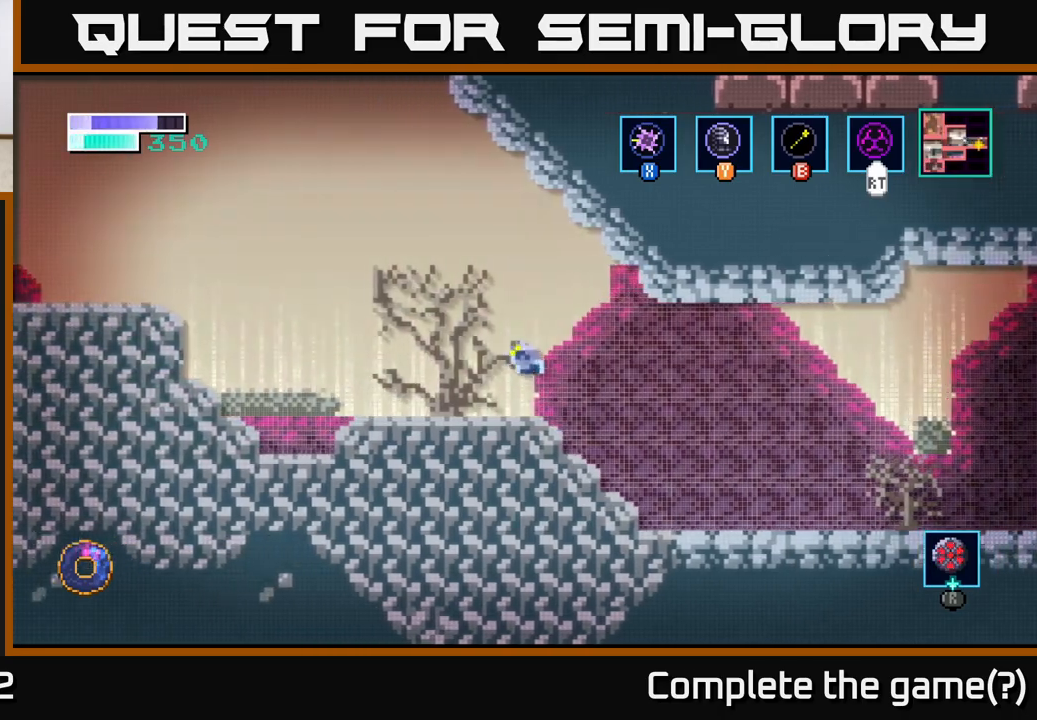
{"buttons": [], "left_stick": "left", "right_stick": "center", "events": [[17, "A", "up"], [200, "left_stick", "center"], [333, "left_stick", "left"]]}
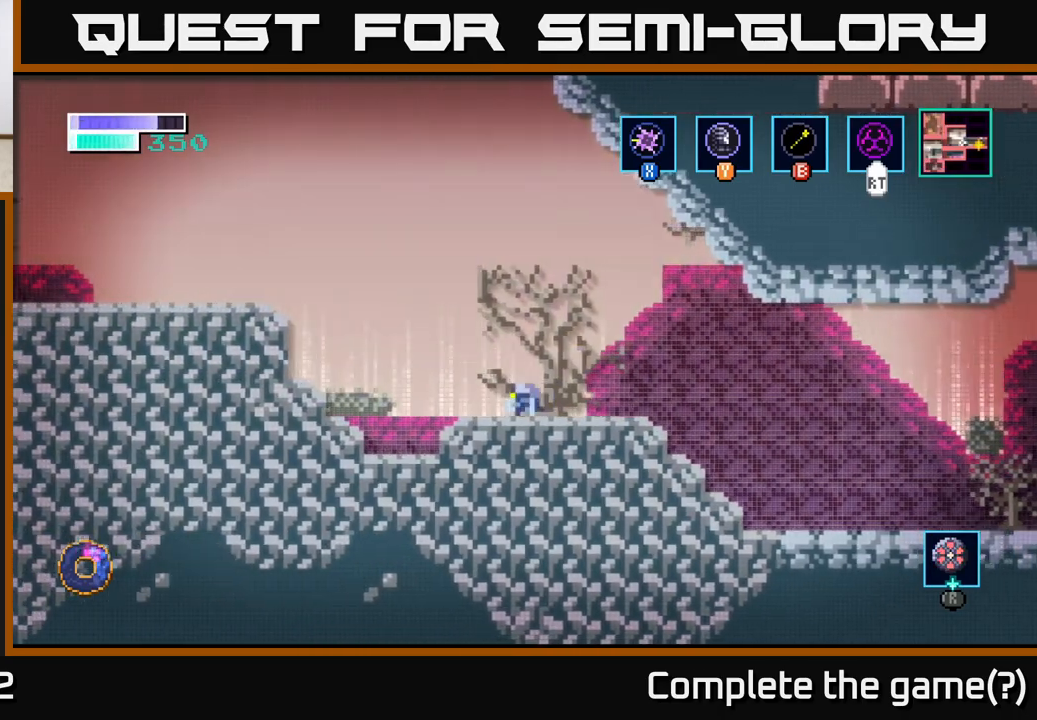
{"buttons": ["A"], "left_stick": "left", "right_stick": "center", "events": [[267, "A", "down"]]}
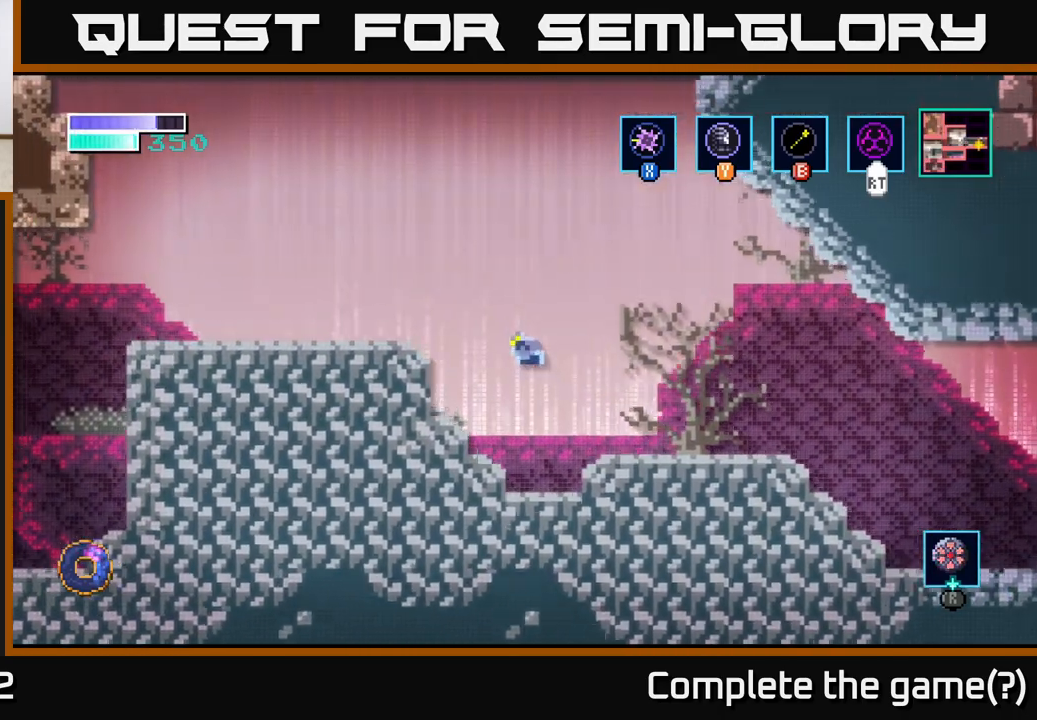
{"buttons": [], "left_stick": "left", "right_stick": "center", "events": [[367, "A", "up"]]}
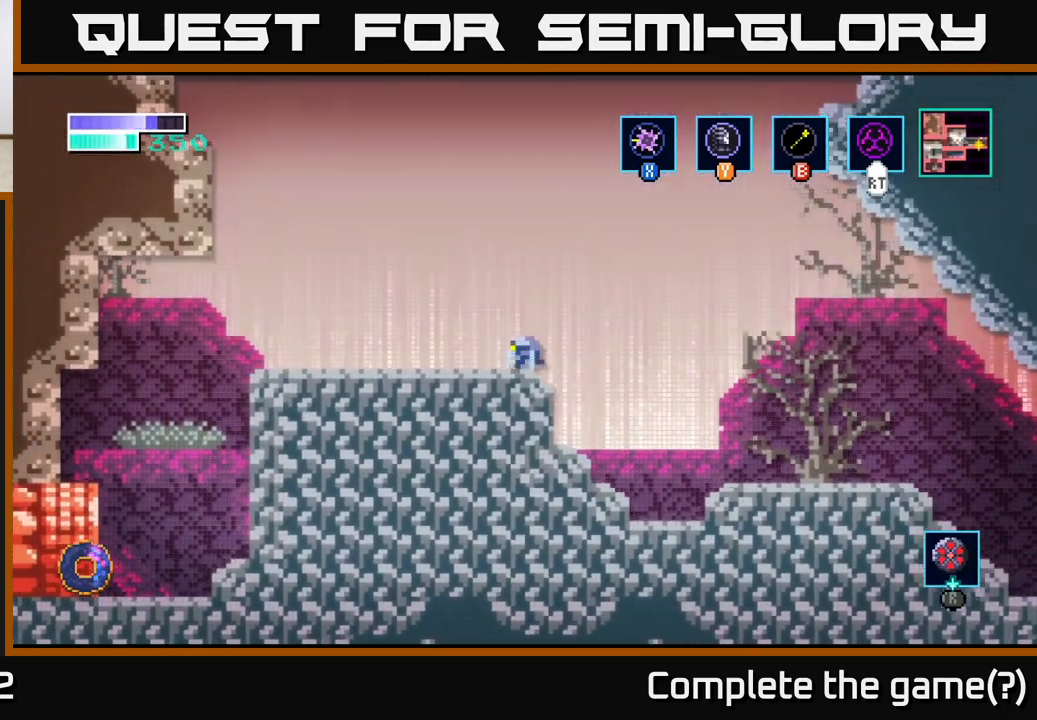
{"buttons": ["A"], "left_stick": "up-right", "right_stick": "center", "events": [[67, "left_stick", "center"], [167, "left_stick", "right"], [200, "A", "down"], [350, "left_stick", "up-right"]]}
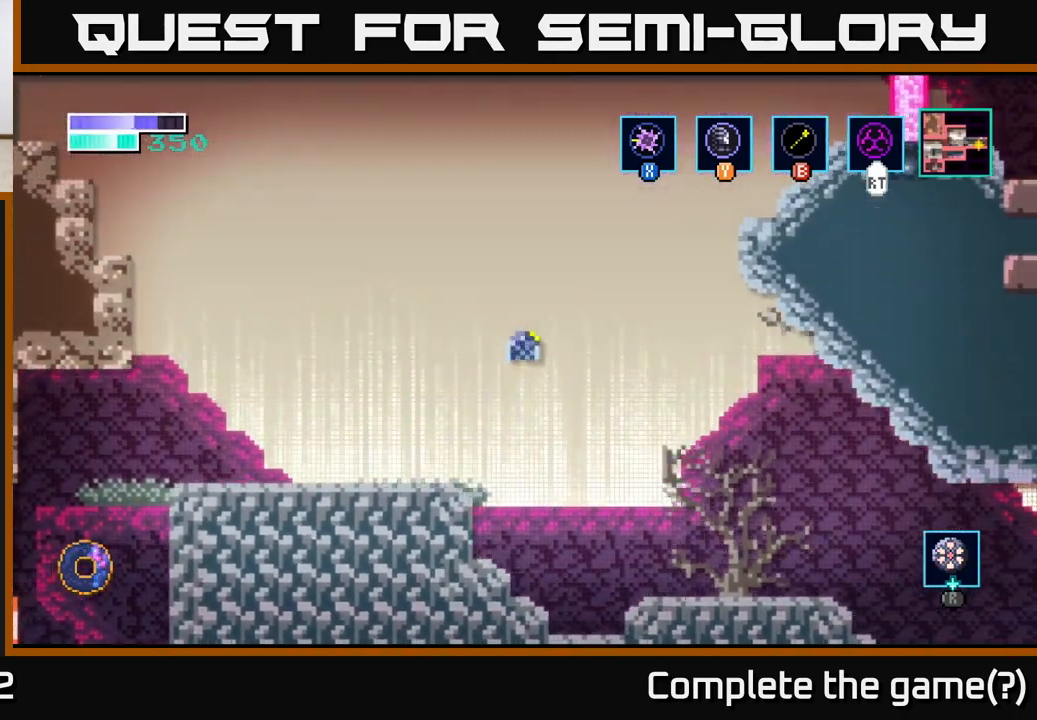
{"buttons": [], "left_stick": "up-right", "right_stick": "center", "events": [[200, "A", "up"], [217, "B", "down"], [333, "B", "up"]]}
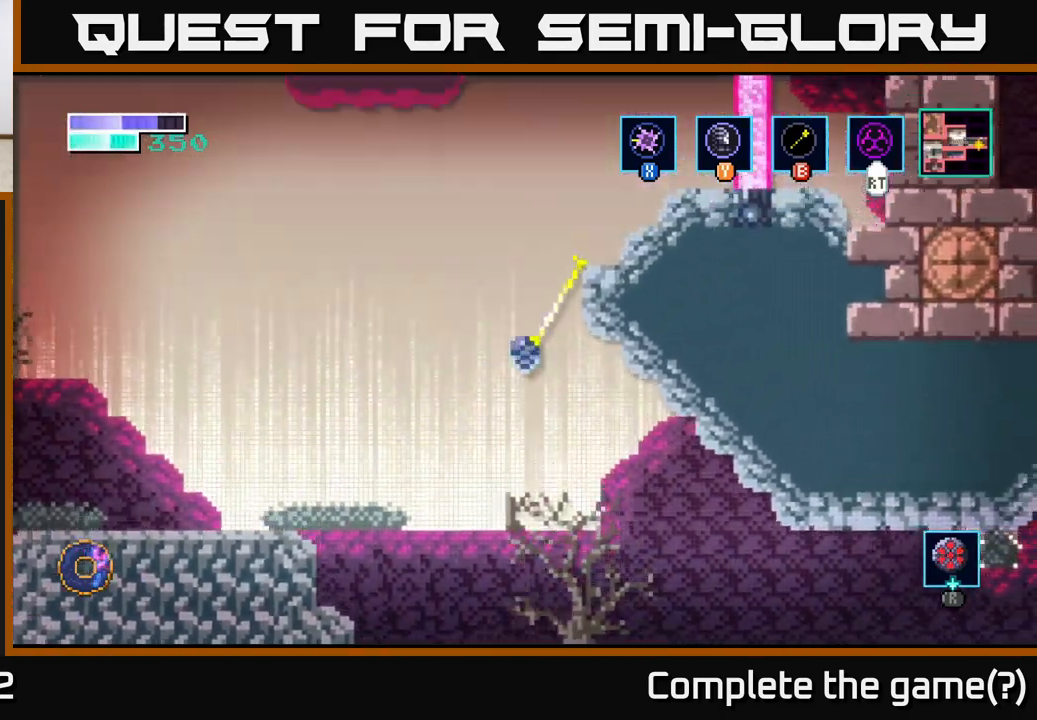
{"buttons": [], "left_stick": "up-right", "right_stick": "center", "events": []}
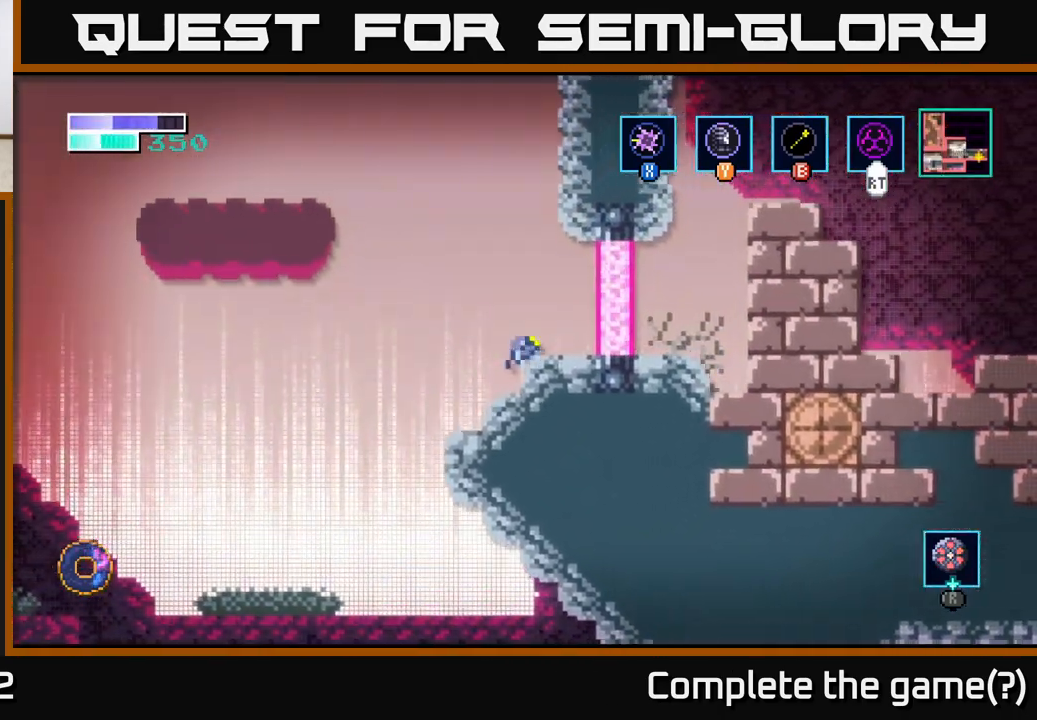
{"buttons": ["A"], "left_stick": "right", "right_stick": "center", "events": [[133, "left_stick", "right"], [200, "A", "down"]]}
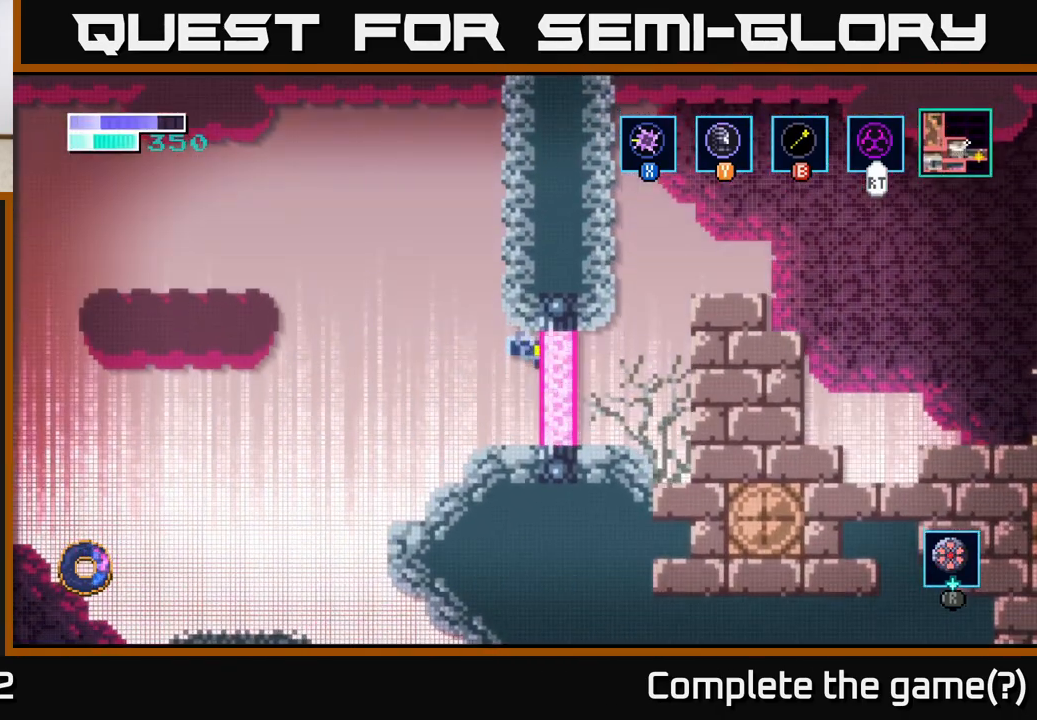
{"buttons": ["R2"], "left_stick": "center", "right_stick": "center", "events": [[67, "A", "up"], [67, "R2", "down"], [133, "left_stick", "center"]]}
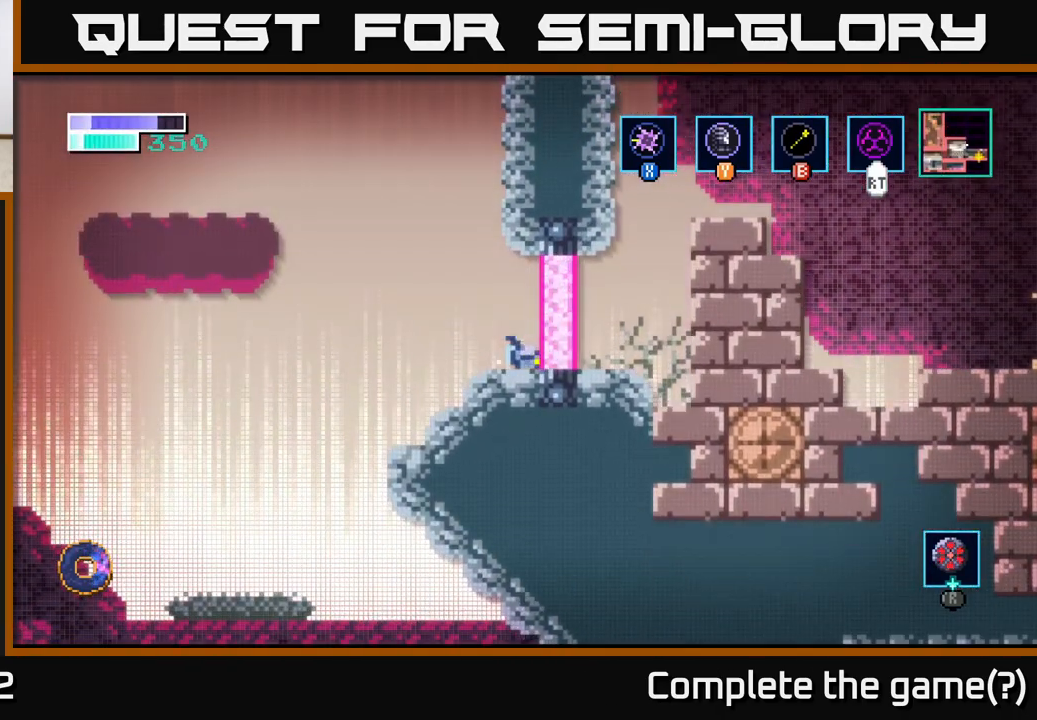
{"buttons": ["A", "R2"], "left_stick": "center", "right_stick": "center", "events": [[283, "A", "down"]]}
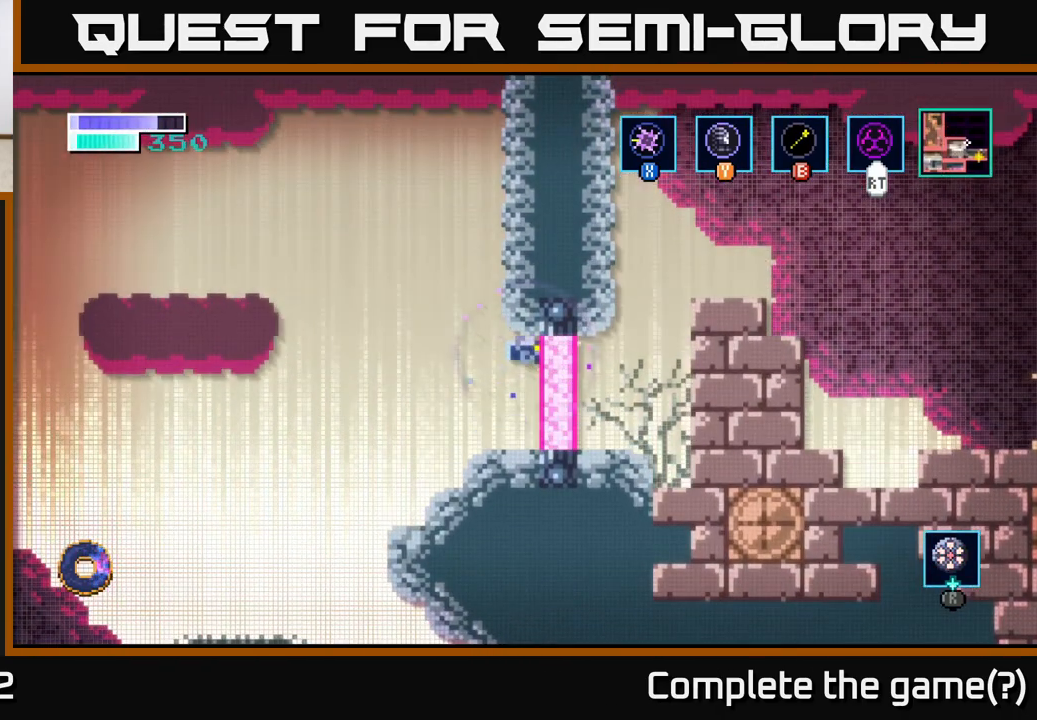
{"buttons": ["R2"], "left_stick": "center", "right_stick": "center", "events": [[33, "A", "up"]]}
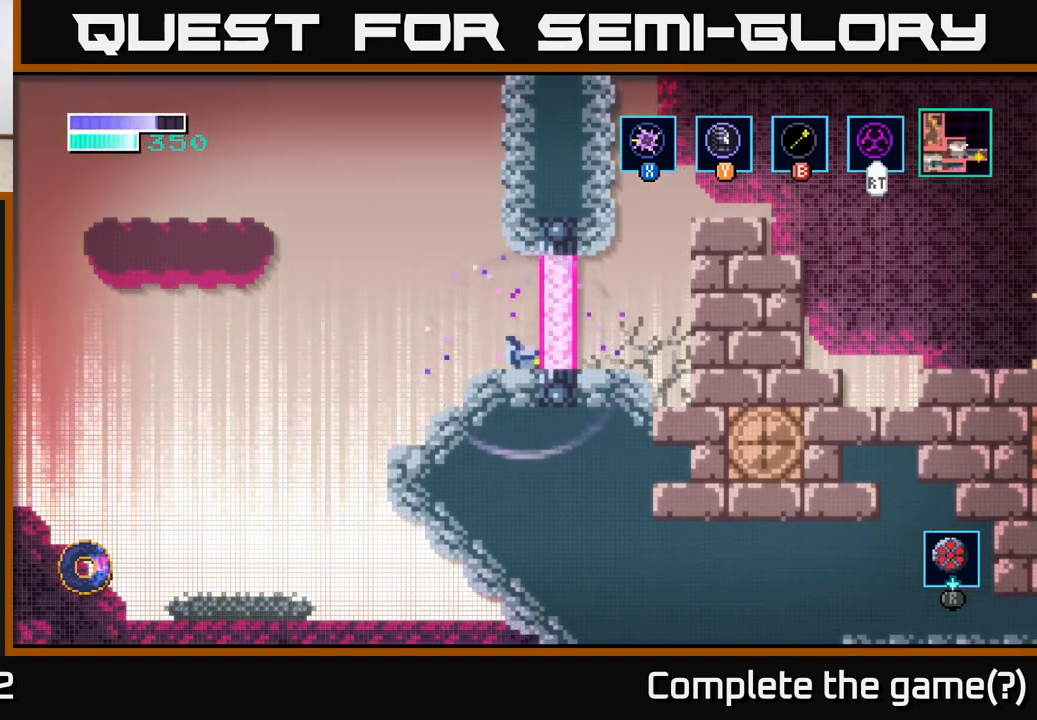
{"buttons": ["R2"], "left_stick": "center", "right_stick": "center", "events": []}
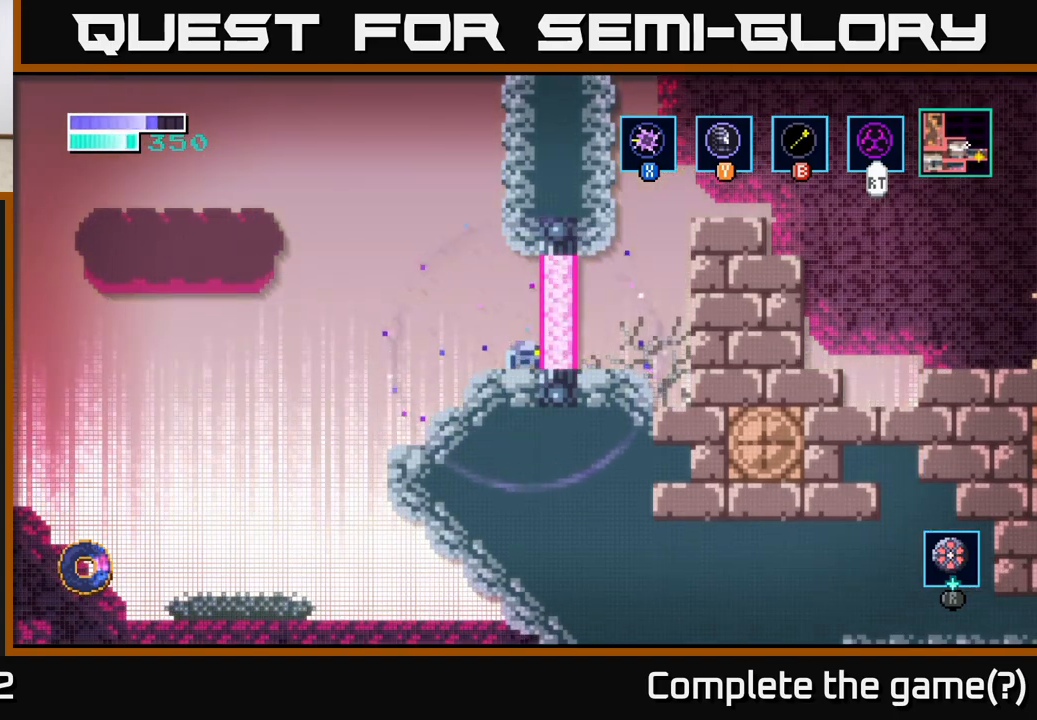
{"buttons": ["R2"], "left_stick": "center", "right_stick": "center", "events": []}
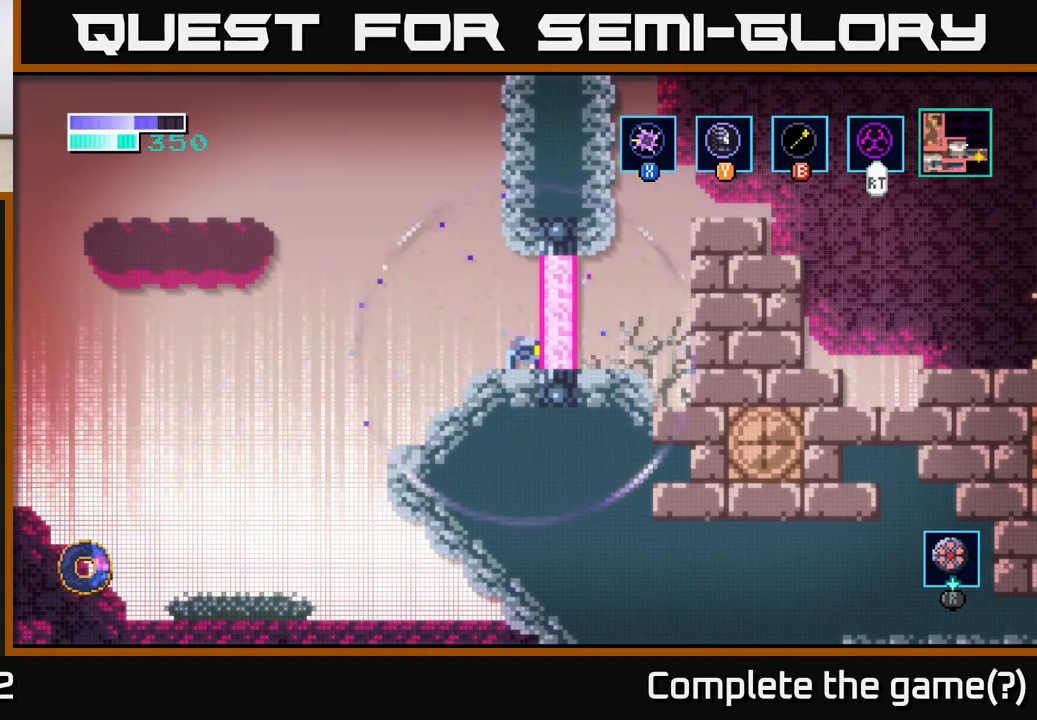
{"buttons": ["R2"], "left_stick": "center", "right_stick": "center", "events": []}
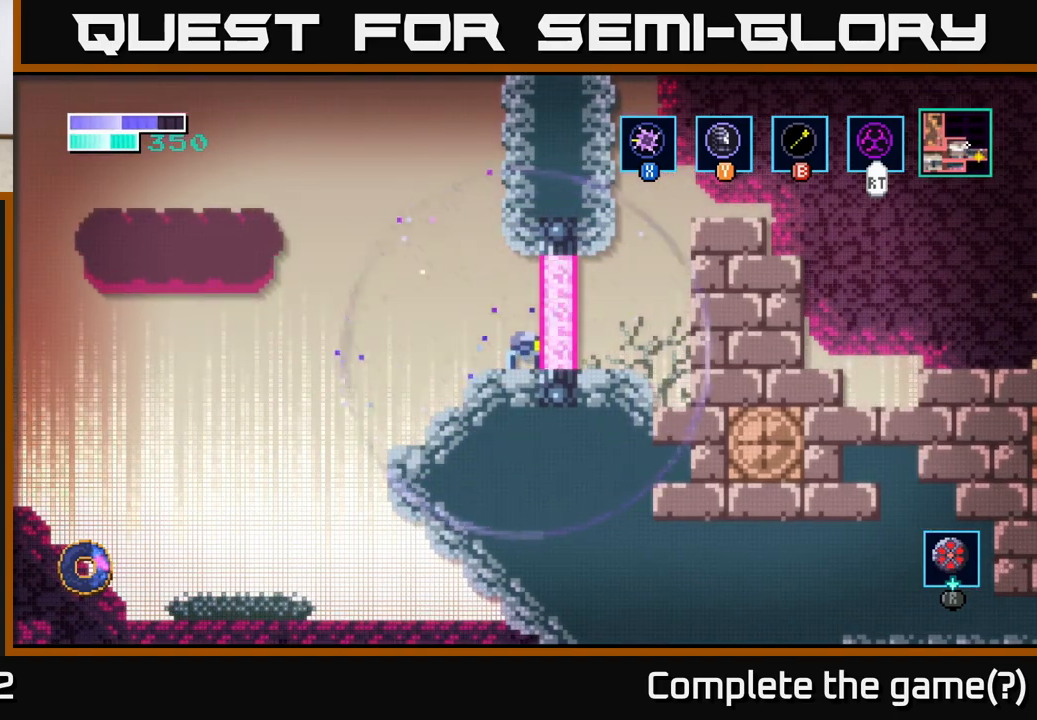
{"buttons": ["R2"], "left_stick": "center", "right_stick": "center", "events": []}
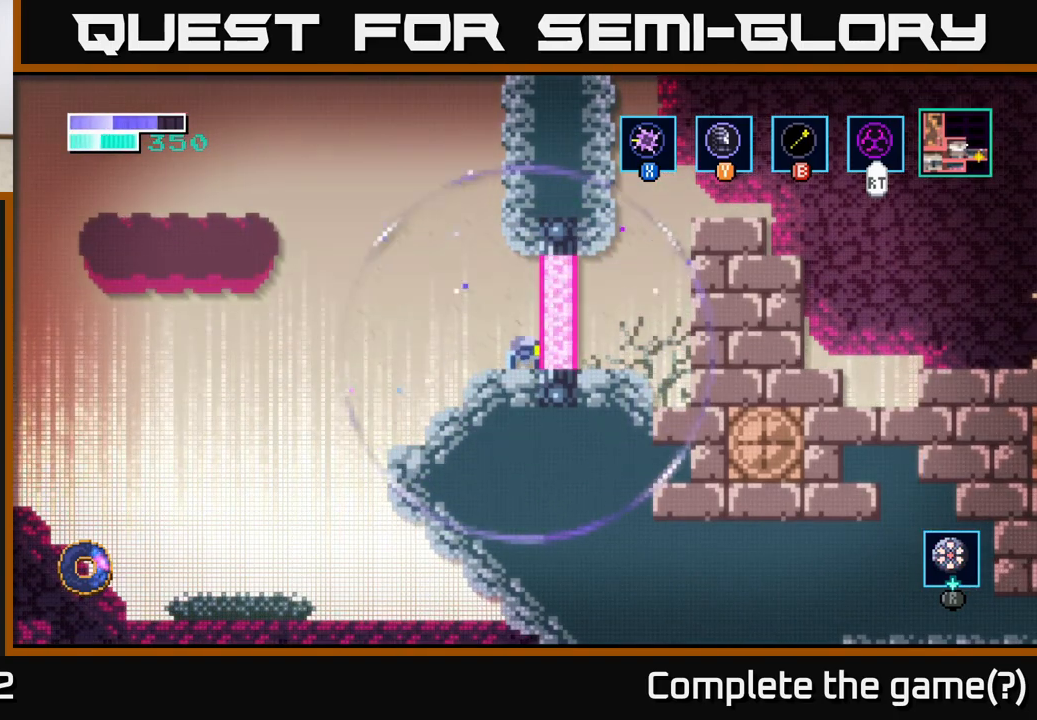
{"buttons": ["R2"], "left_stick": "right", "right_stick": "center", "events": [[150, "left_stick", "right"], [200, "A", "down"], [450, "A", "up"]]}
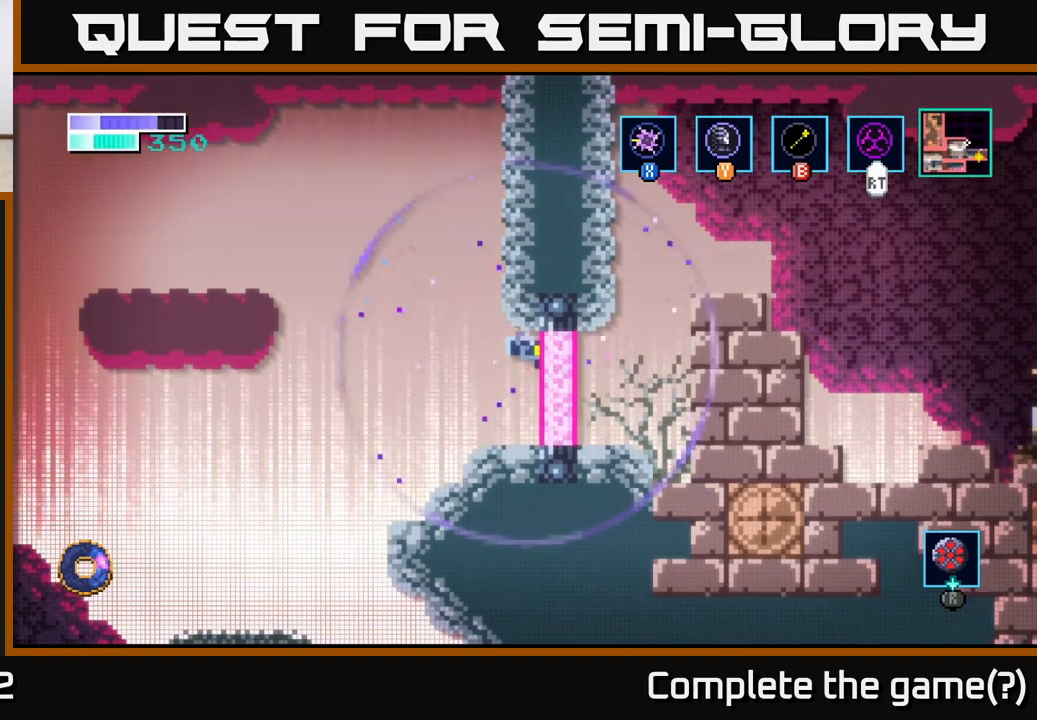
{"buttons": ["A", "R2"], "left_stick": "right", "right_stick": "center", "events": [[367, "A", "down"]]}
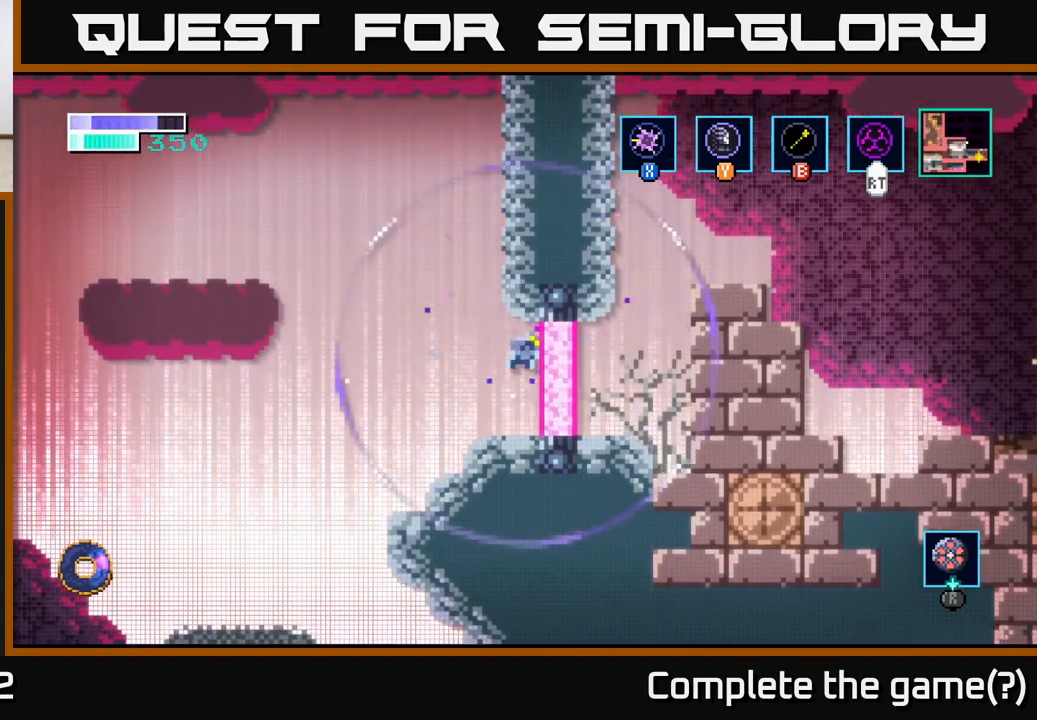
{"buttons": ["R2"], "left_stick": "center", "right_stick": "center", "events": [[317, "A", "up"], [500, "left_stick", "center"]]}